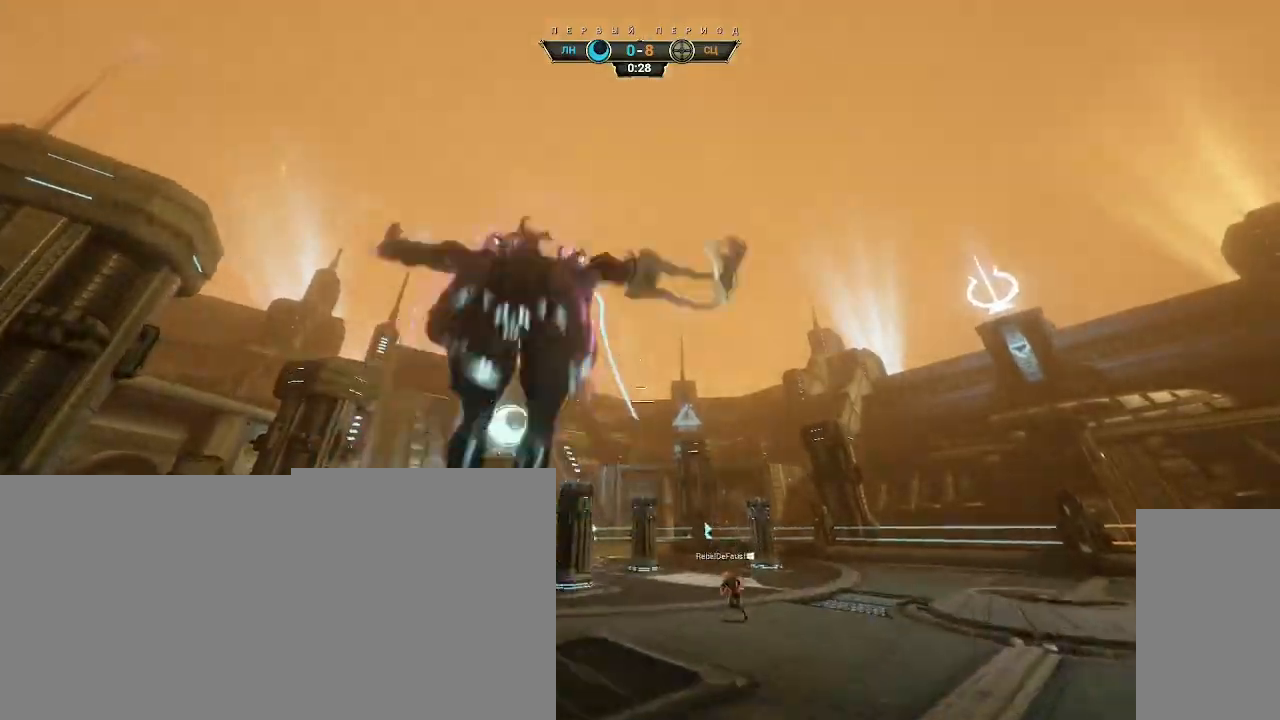
Gameplay with keyboard and mouse; each line is a JSON object with the keys and mouse buttons held at the frame after it. "events" lists presses ("down") and releases ("up") of "a", "ctrl", "d", "e", "q", "s", "shift", "space", "w", "mouse_left", "mouse_wheel", "mouse_right", "mouse_mb4" and "mouse_mb5" between this image and that frame as [ms after this image, input, new state], when the widget could be followed in between. "mouse_left", "mouse_wheel", "mouse_right", "mouse_mb4", "mouse_mb5" = the "left", "wheel", "right", "mb4", "mb5" buttons of the "mouse" list. No other keys are recorded. "wheel" means that the mouse wheel is clicked or scrolled. Not read: mouse_move.
{"keys": ["a", "s"], "mouse": ["right"], "events": [[183, "a", "down"], [250, "w", "up"], [367, "mouse_right", "down"], [450, "s", "down"]]}
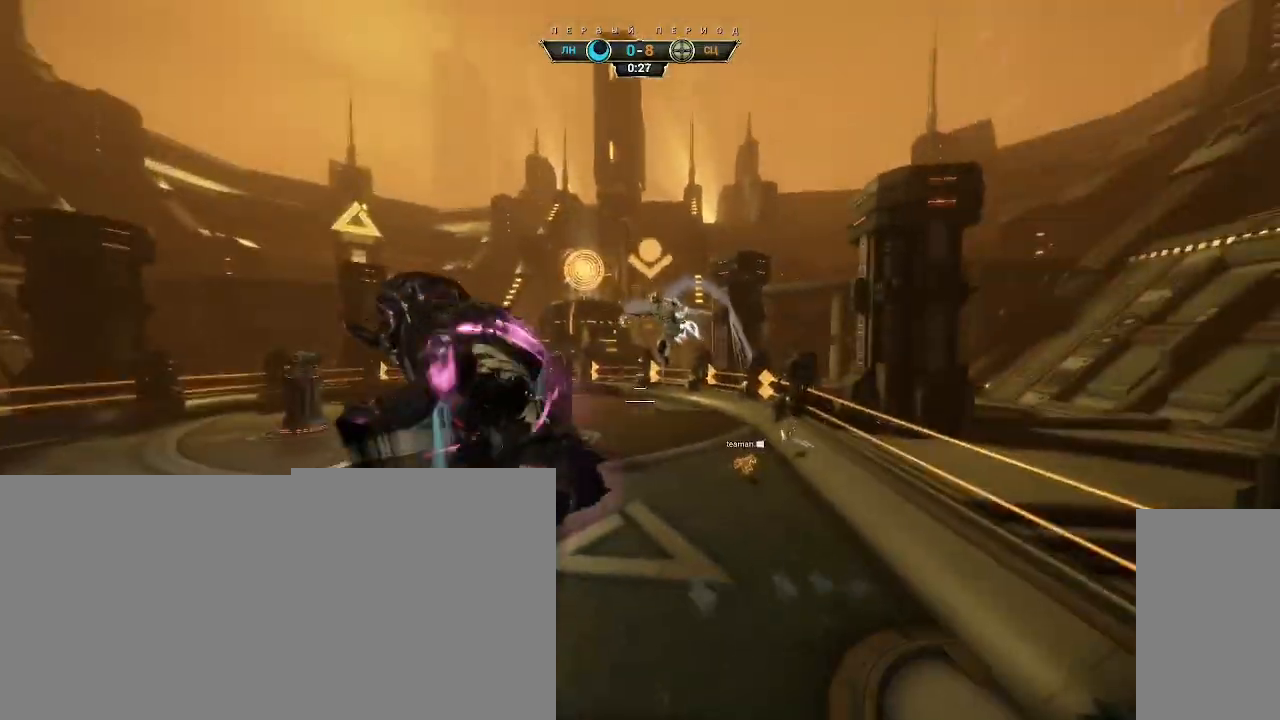
{"keys": ["a", "ctrl", "s"], "mouse": [], "events": [[17, "ctrl", "down"], [150, "ctrl", "up"], [267, "mouse_right", "up"], [417, "ctrl", "down"]]}
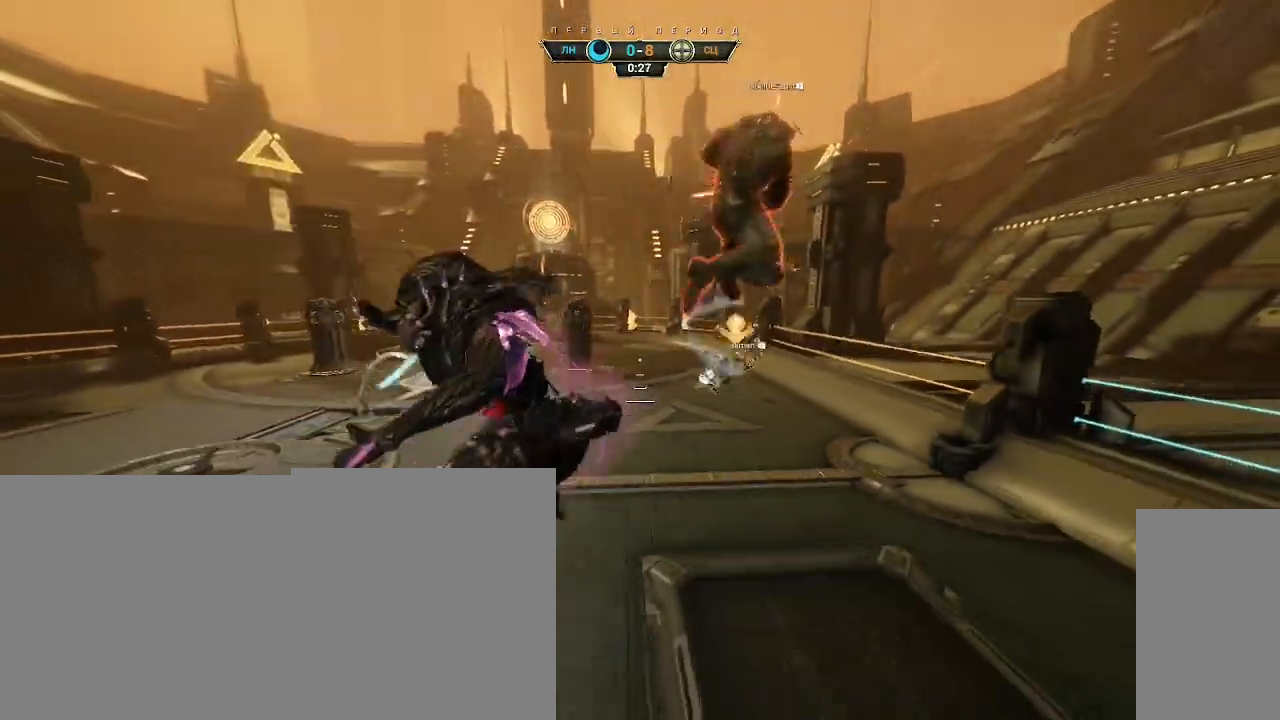
{"keys": ["d"], "mouse": ["right"], "events": [[50, "ctrl", "up"], [183, "mouse_right", "down"], [267, "a", "up"], [300, "d", "down"], [483, "s", "up"]]}
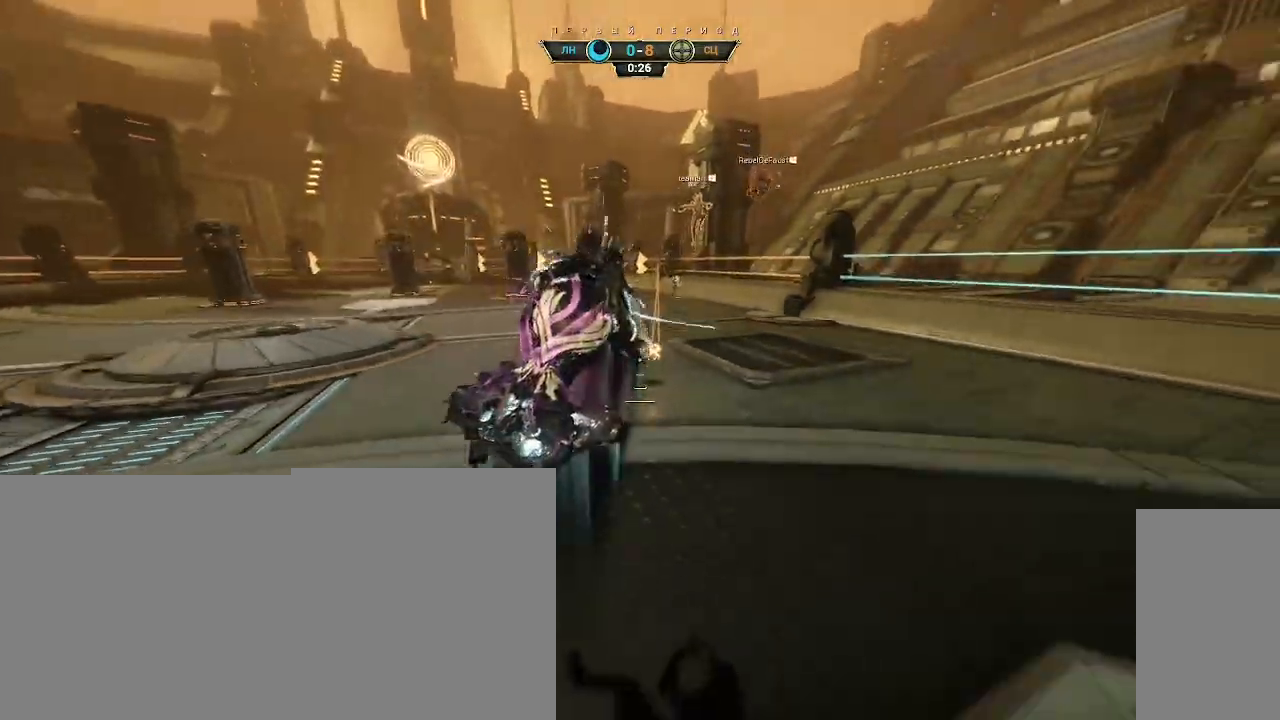
{"keys": ["w"], "mouse": ["right"], "events": [[50, "d", "up"], [67, "w", "down"], [150, "e", "down"], [217, "e", "up"]]}
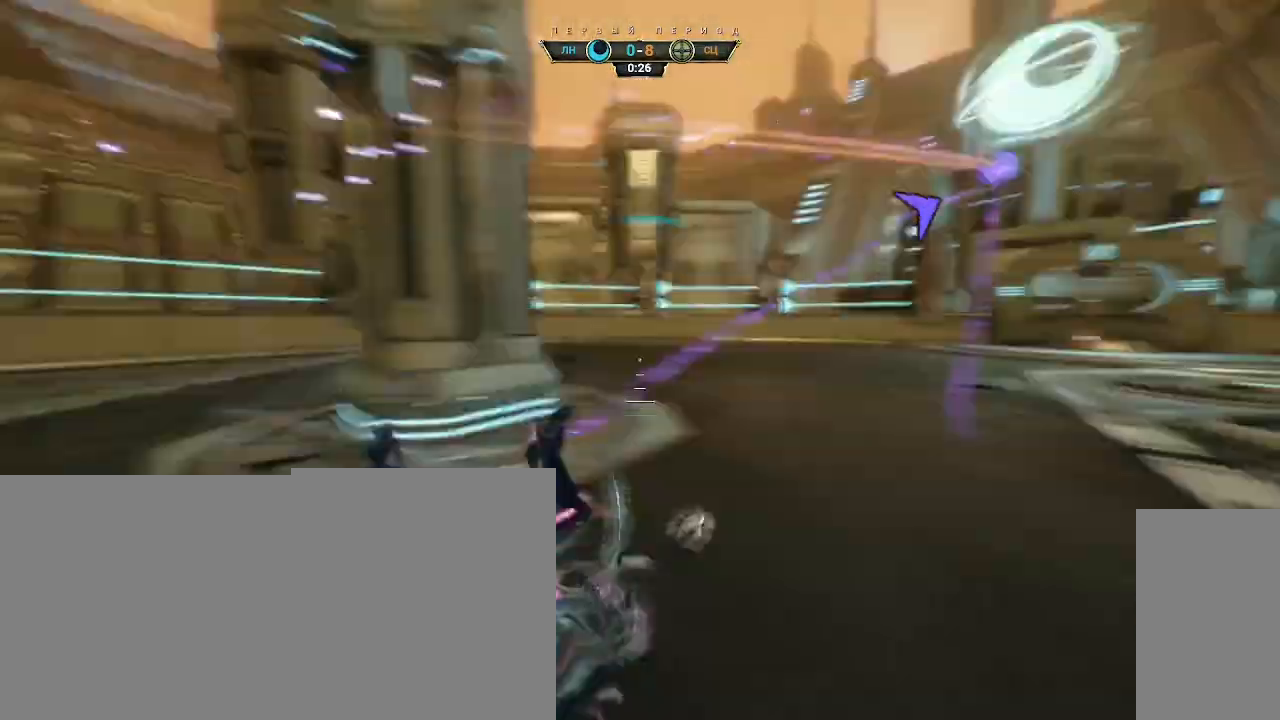
{"keys": ["ctrl", "space", "w"], "mouse": [], "events": [[67, "mouse_right", "up"], [367, "ctrl", "down"], [433, "space", "down"]]}
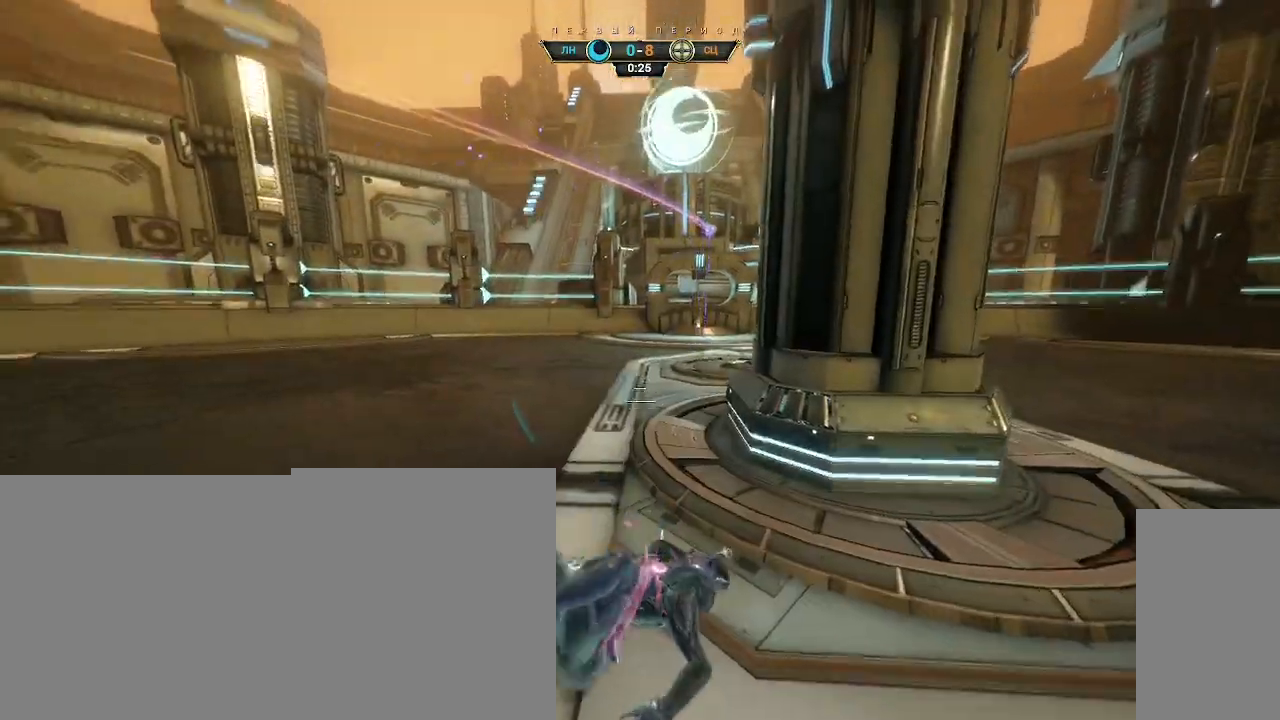
{"keys": ["w"], "mouse": [], "events": [[17, "space", "up"], [117, "space", "down"], [200, "ctrl", "up"], [200, "space", "up"]]}
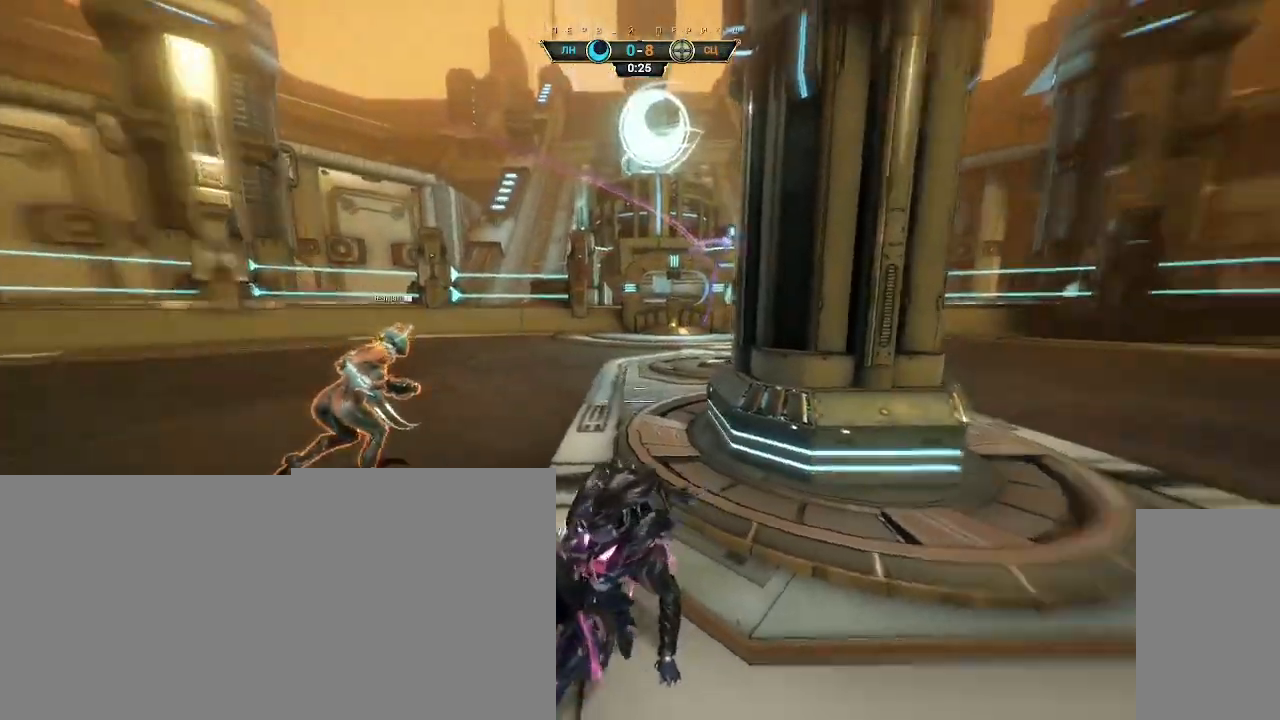
{"keys": ["w"], "mouse": [], "events": []}
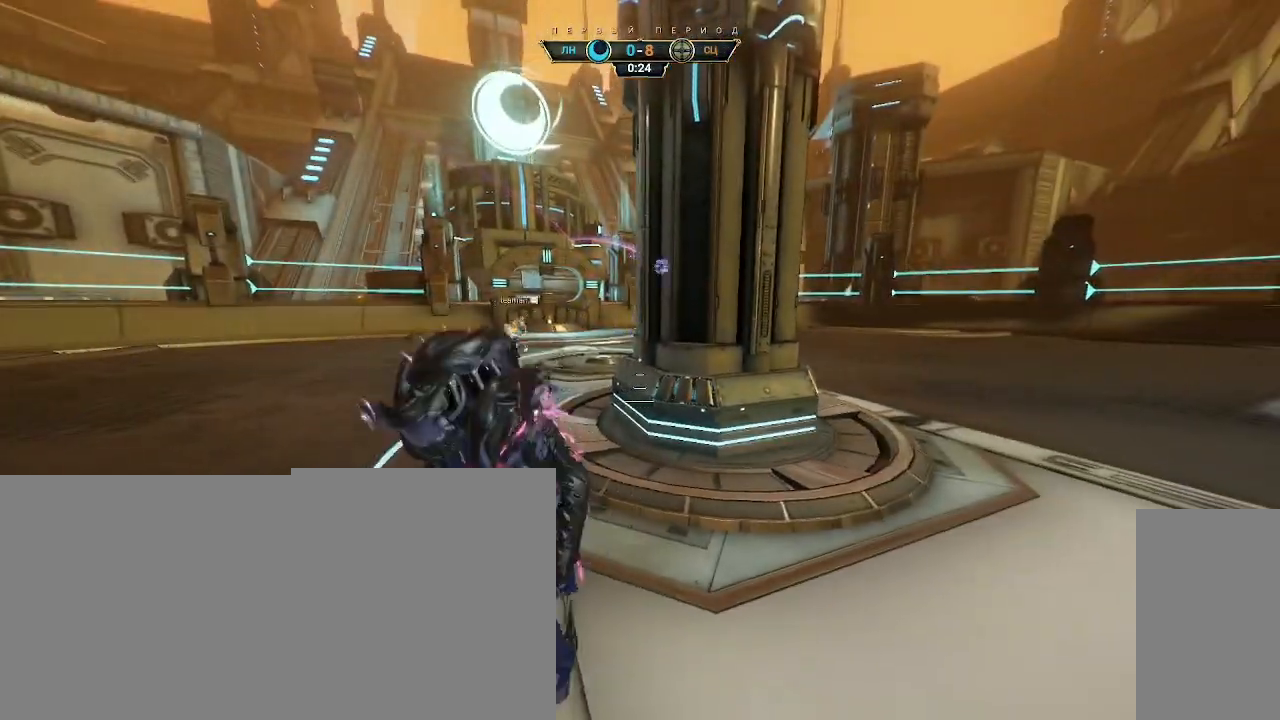
{"keys": ["d"], "mouse": [], "events": [[183, "d", "down"], [217, "w", "up"]]}
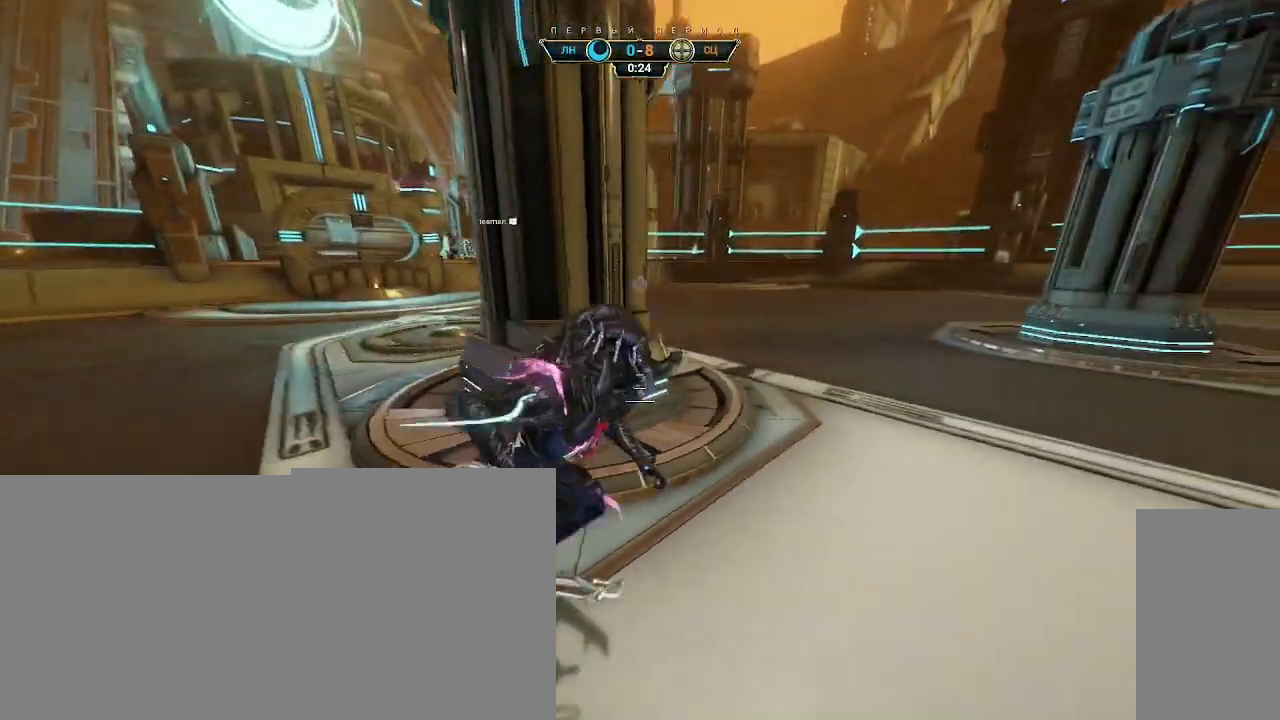
{"keys": ["w"], "mouse": [], "events": [[50, "w", "down"], [333, "d", "up"], [350, "ctrl", "down"], [400, "space", "down"], [450, "space", "up"], [467, "ctrl", "up"]]}
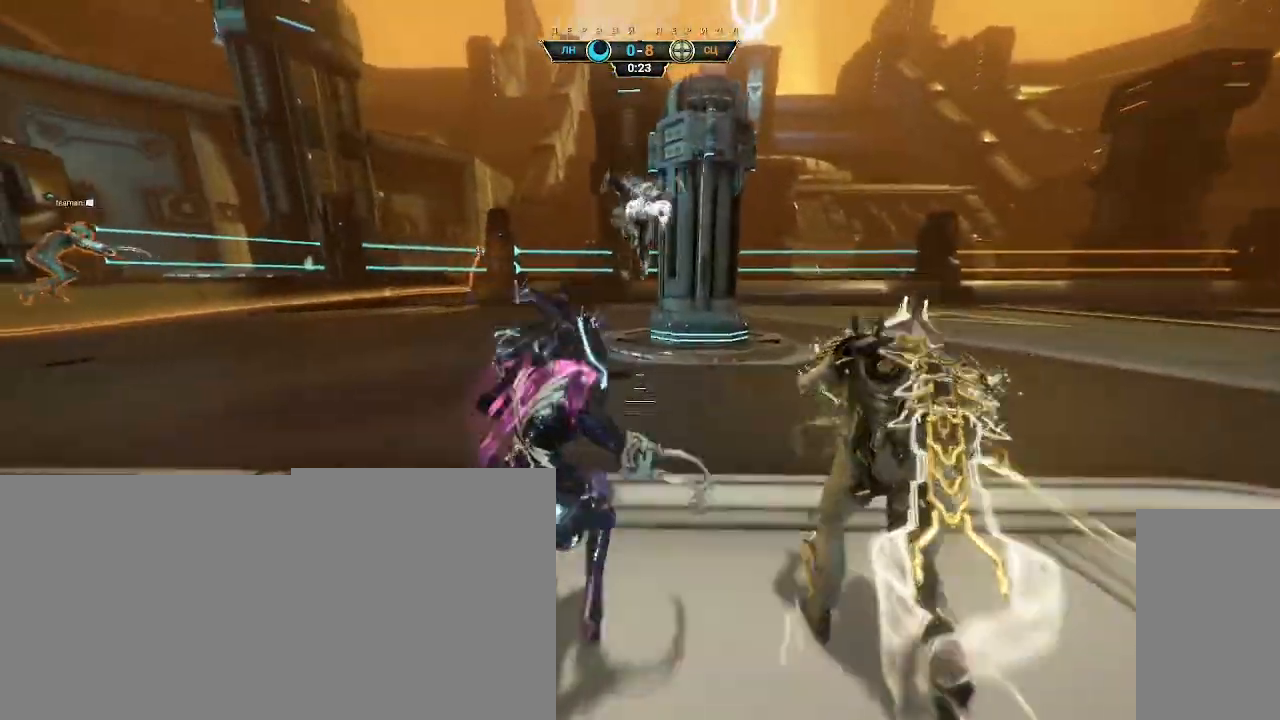
{"keys": ["a", "w"], "mouse": [], "events": [[17, "shift", "down"], [33, "space", "down"], [83, "mouse_right", "down"], [83, "shift", "up"], [100, "space", "up"], [167, "mouse_right", "up"], [267, "a", "down"]]}
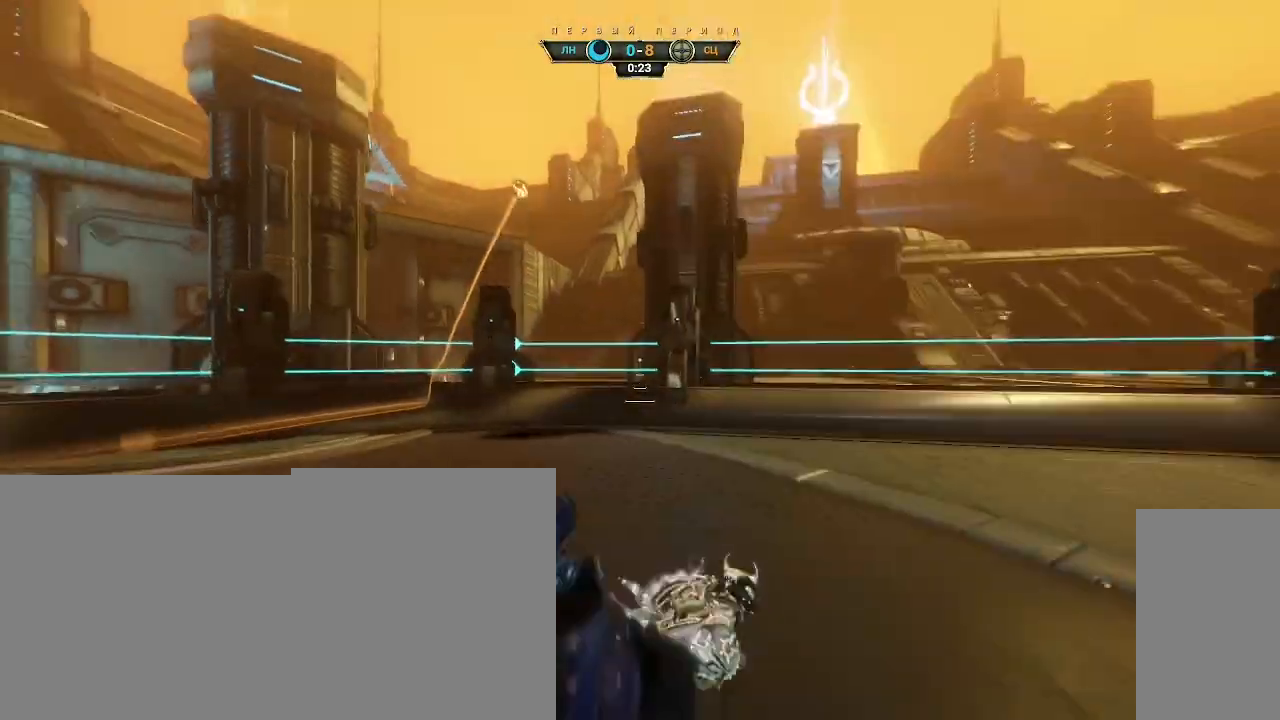
{"keys": ["ctrl", "w"], "mouse": ["wheel", "right"], "events": [[50, "a", "up"], [233, "ctrl", "down"], [400, "mouse_right", "down"], [417, "mouse_wheel", "down"], [433, "space", "down"], [500, "space", "up"]]}
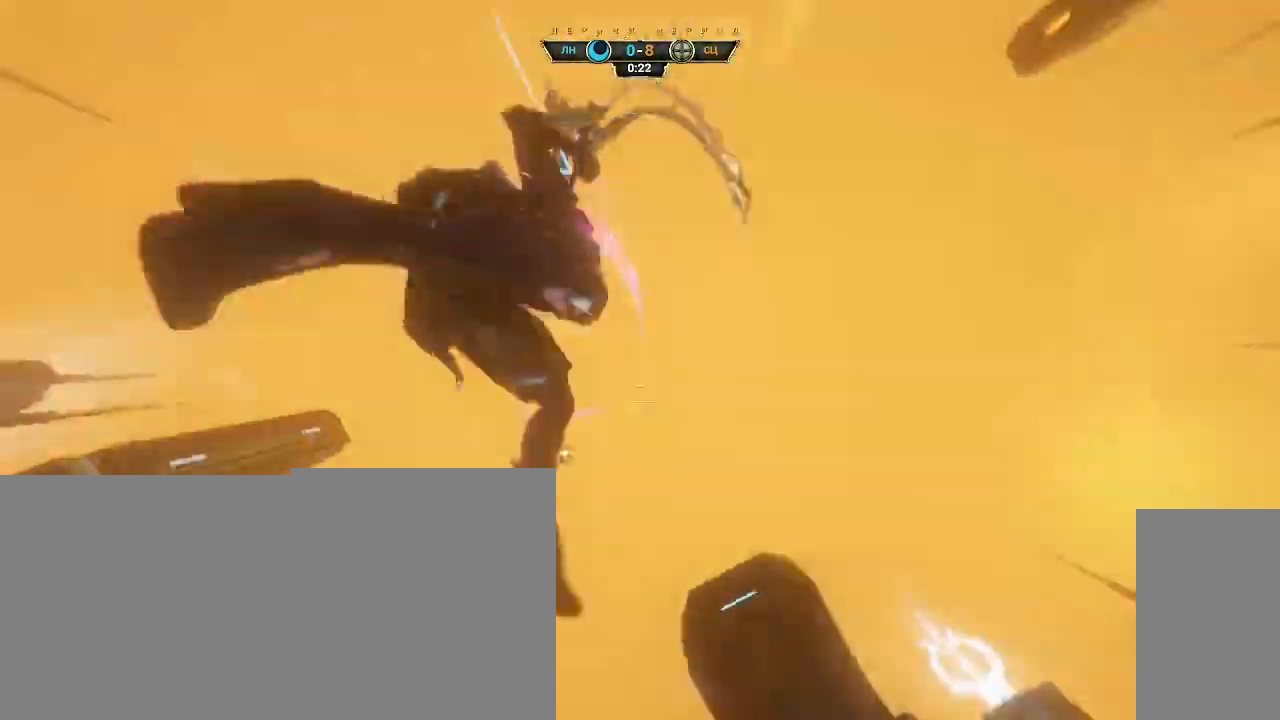
{"keys": ["space"], "mouse": [], "events": [[17, "ctrl", "up"], [17, "mouse_right", "up"], [17, "mouse_wheel", "up"], [133, "w", "up"], [333, "s", "down"], [417, "s", "up"], [417, "space", "down"]]}
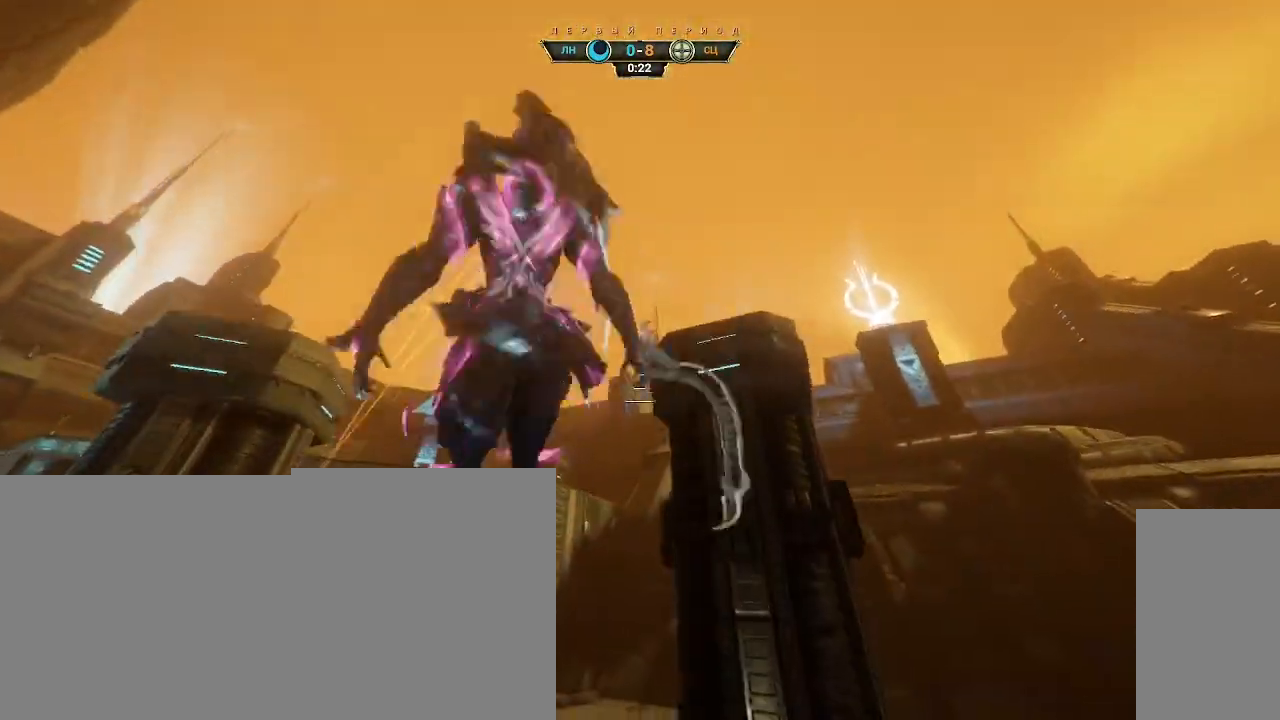
{"keys": ["w"], "mouse": [], "events": [[50, "space", "up"], [67, "w", "down"], [333, "e", "down"], [417, "e", "up"]]}
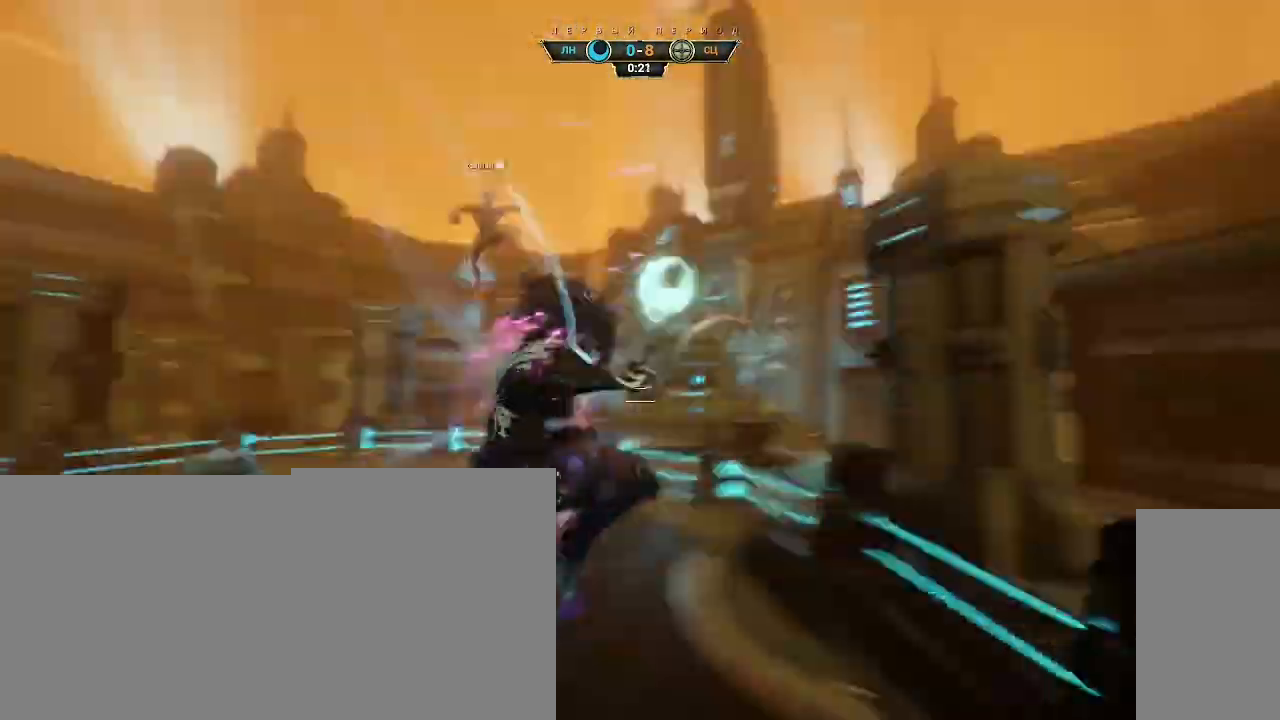
{"keys": ["w"], "mouse": ["right"], "events": [[417, "mouse_right", "down"]]}
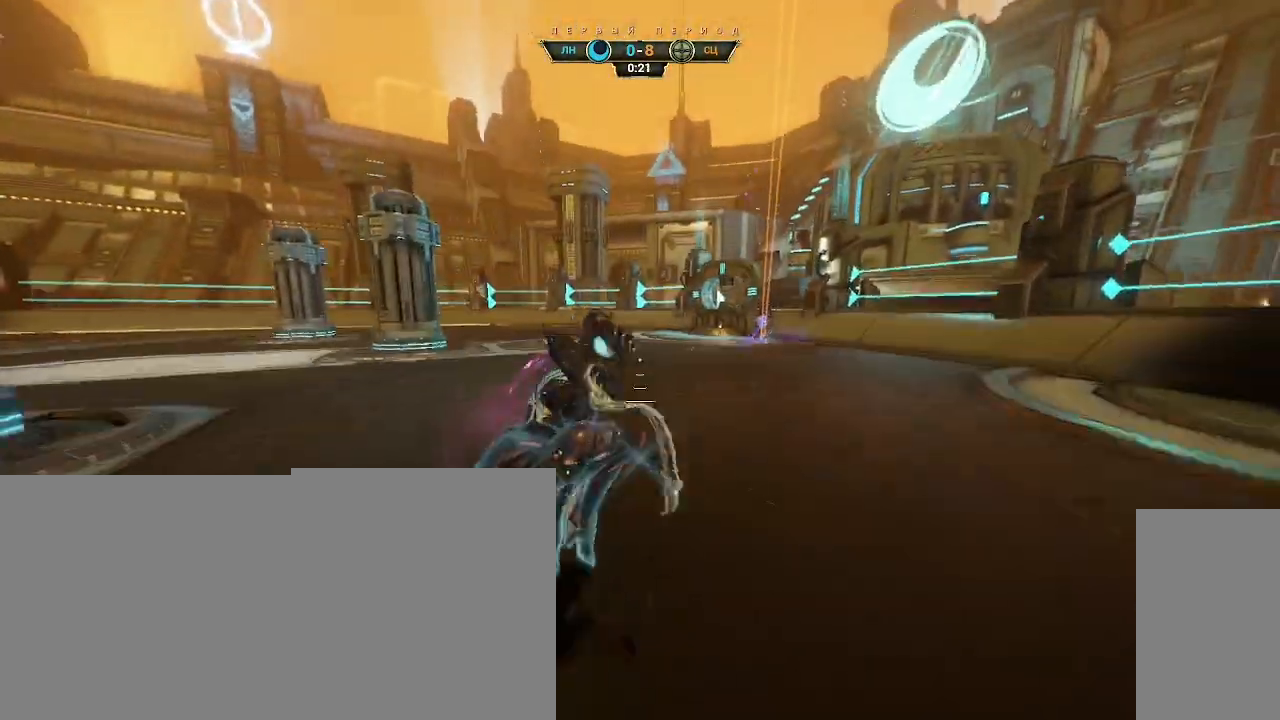
{"keys": ["d", "w"], "mouse": [], "events": [[83, "ctrl", "down"], [100, "mouse_right", "up"], [167, "space", "down"], [217, "space", "up"], [250, "ctrl", "up"], [283, "space", "down"], [367, "space", "up"], [433, "d", "down"]]}
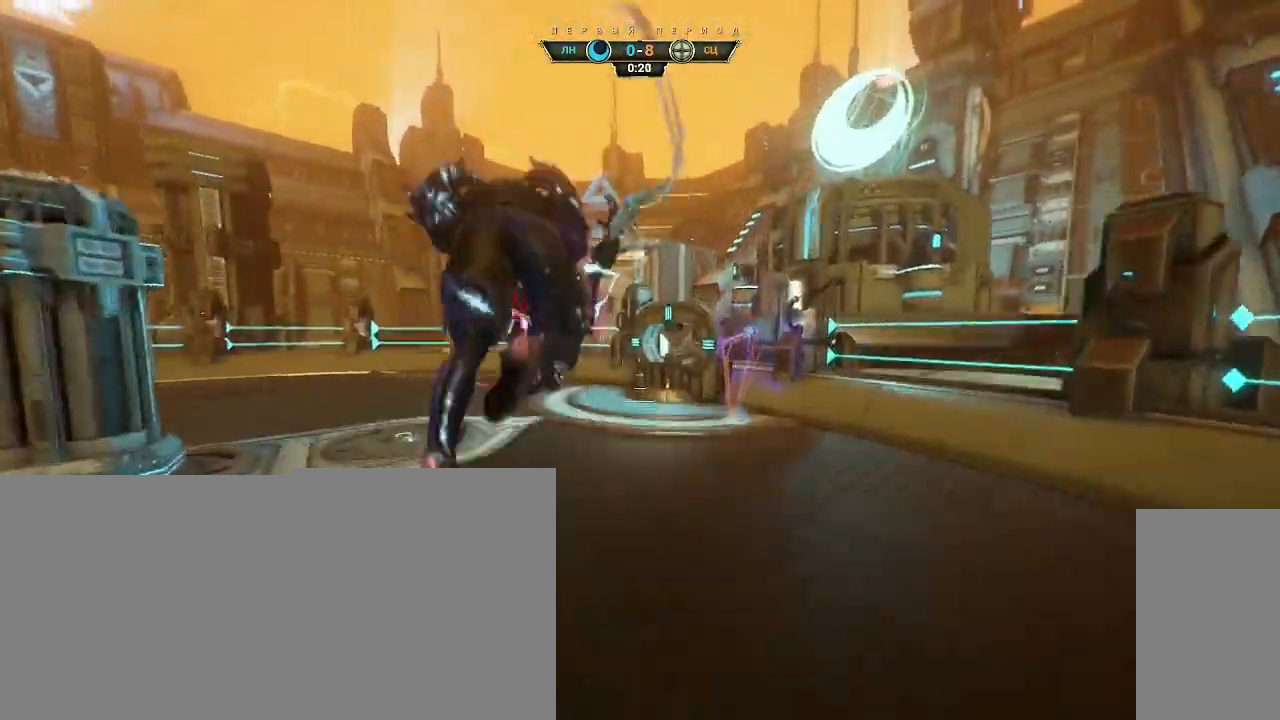
{"keys": ["a", "w"], "mouse": ["right"], "events": [[183, "mouse_right", "down"], [233, "ctrl", "down"], [317, "ctrl", "up"], [333, "mouse_right", "up"], [350, "d", "up"], [467, "a", "down"], [500, "mouse_right", "down"]]}
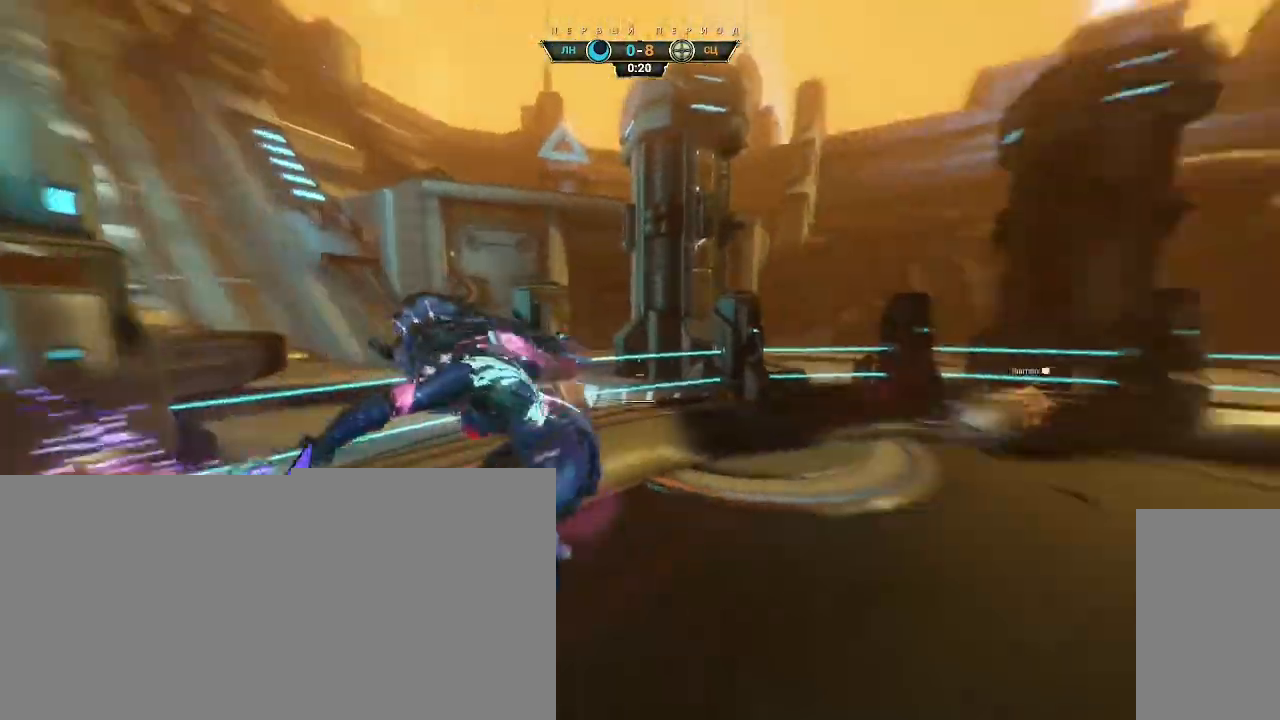
{"keys": ["d"], "mouse": [], "events": [[83, "mouse_right", "up"], [100, "e", "down"], [117, "w", "up"], [150, "e", "up"], [317, "s", "down"], [333, "d", "down"], [417, "a", "up"], [433, "s", "up"]]}
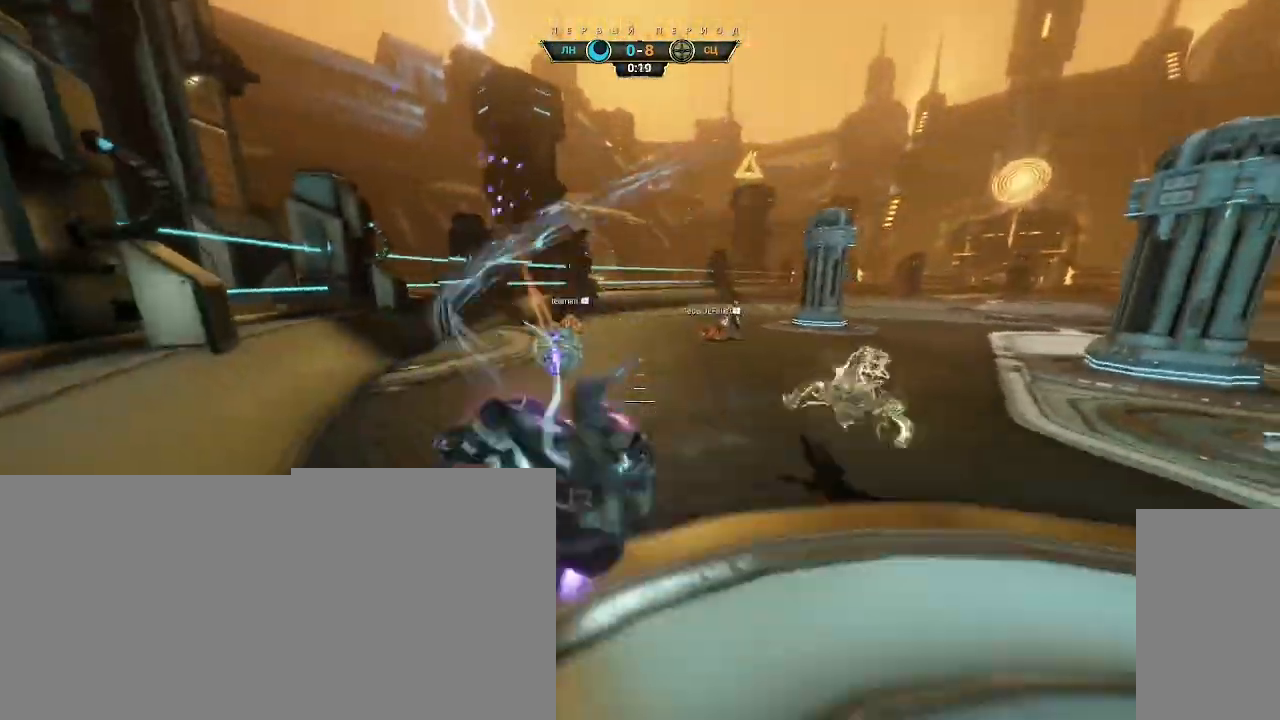
{"keys": ["shift", "space", "w"], "mouse": [], "events": [[17, "w", "down"], [200, "d", "up"], [350, "ctrl", "down"], [367, "space", "down"], [417, "space", "up"], [433, "ctrl", "up"], [483, "shift", "down"], [500, "space", "down"]]}
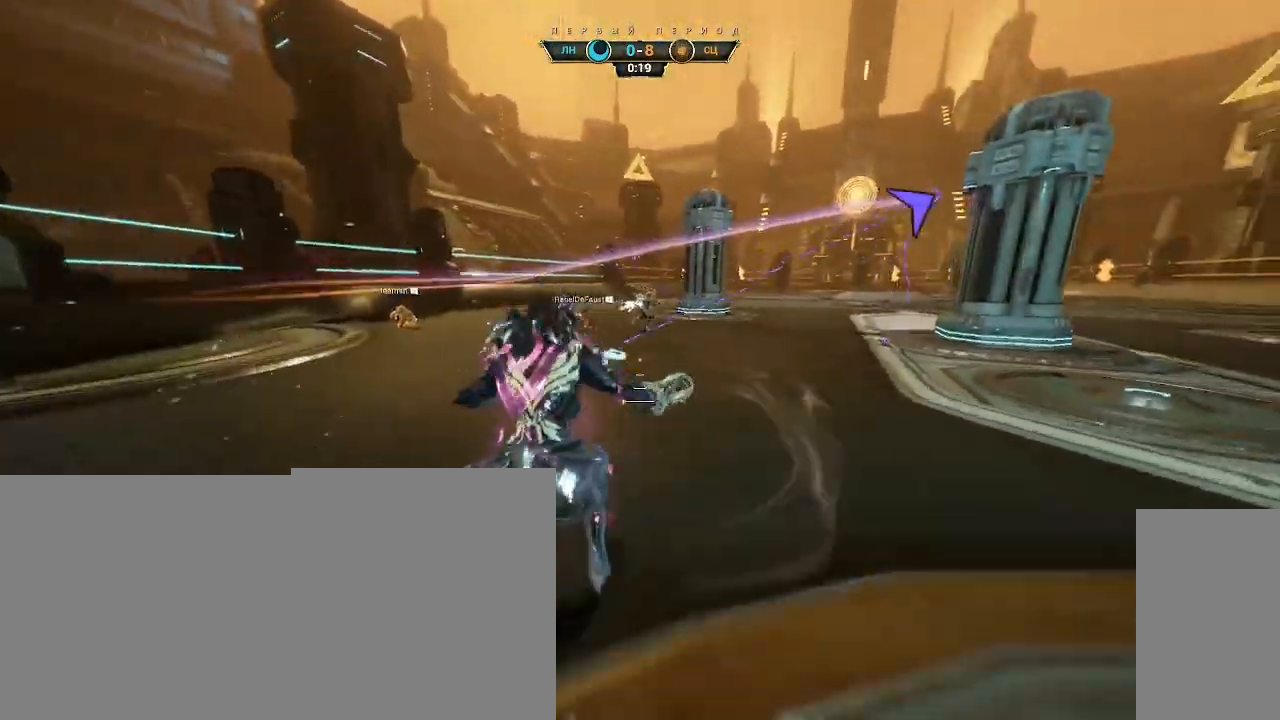
{"keys": ["w"], "mouse": [], "events": [[33, "mouse_right", "down"], [33, "shift", "up"], [50, "space", "up"], [117, "mouse_right", "up"], [183, "d", "down"], [183, "mouse_right", "down"], [267, "mouse_right", "up"], [333, "d", "up"]]}
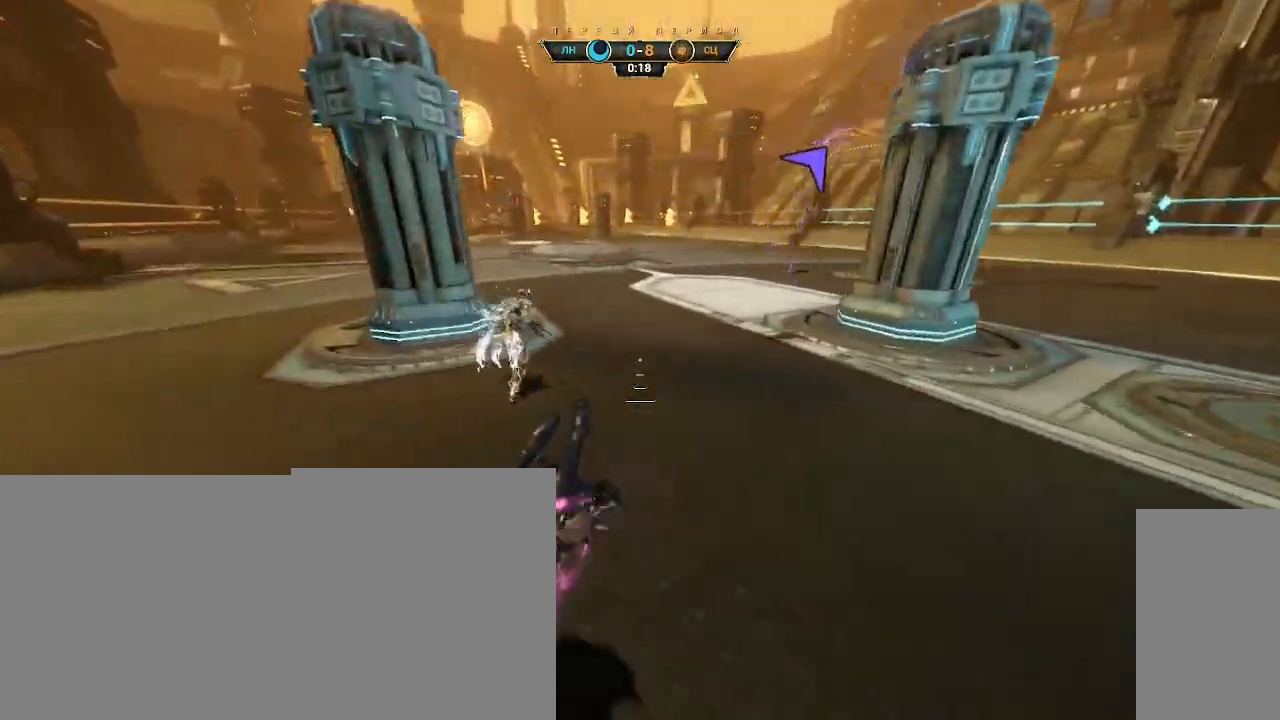
{"keys": ["w"], "mouse": [], "events": [[117, "ctrl", "down"], [267, "space", "down"], [317, "space", "up"], [333, "ctrl", "up"], [367, "shift", "down"], [367, "space", "down"], [417, "shift", "up"], [417, "space", "up"]]}
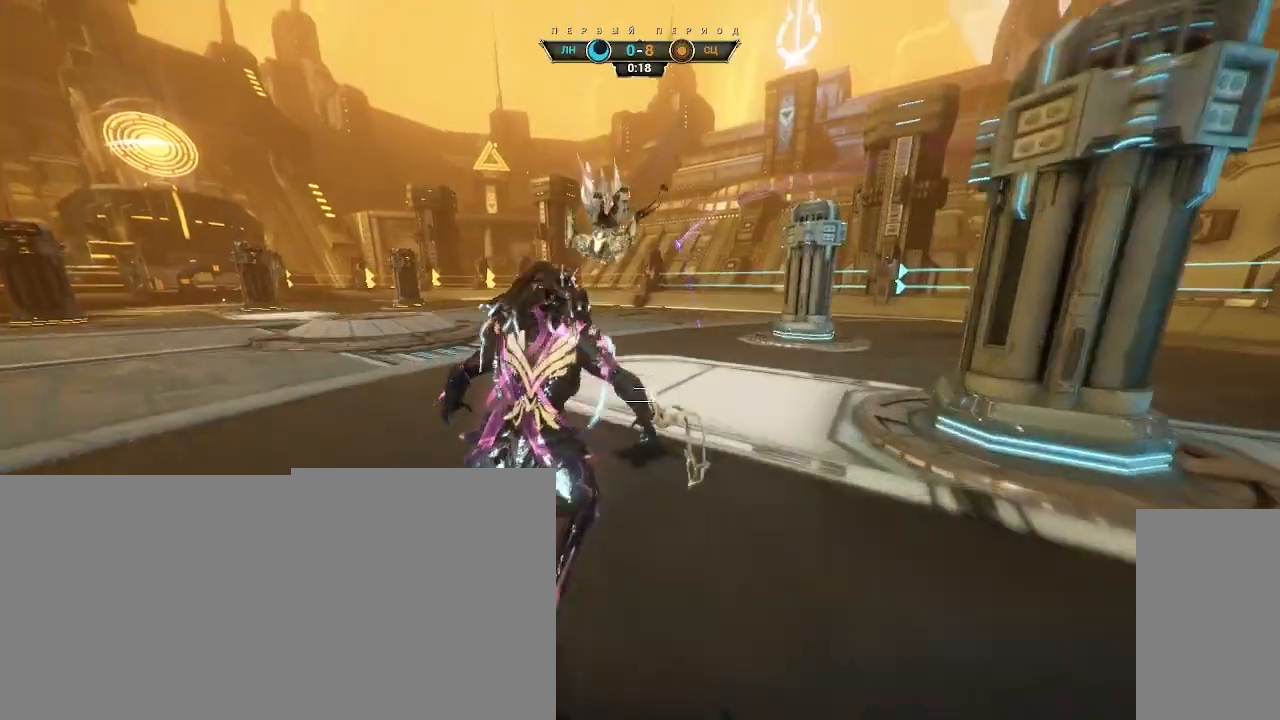
{"keys": ["d", "w"], "mouse": [], "events": [[367, "d", "down"]]}
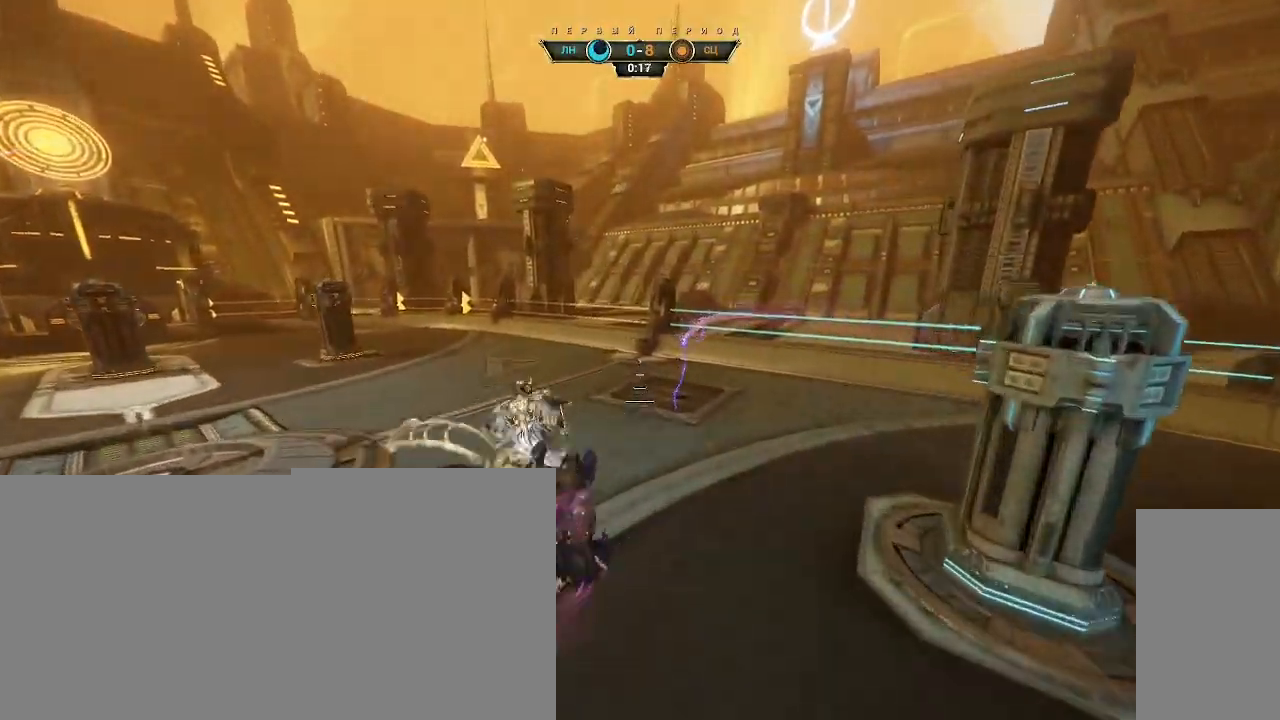
{"keys": ["w"], "mouse": ["right"], "events": [[233, "mouse_right", "down"], [267, "ctrl", "down"], [350, "ctrl", "up"], [383, "d", "up"]]}
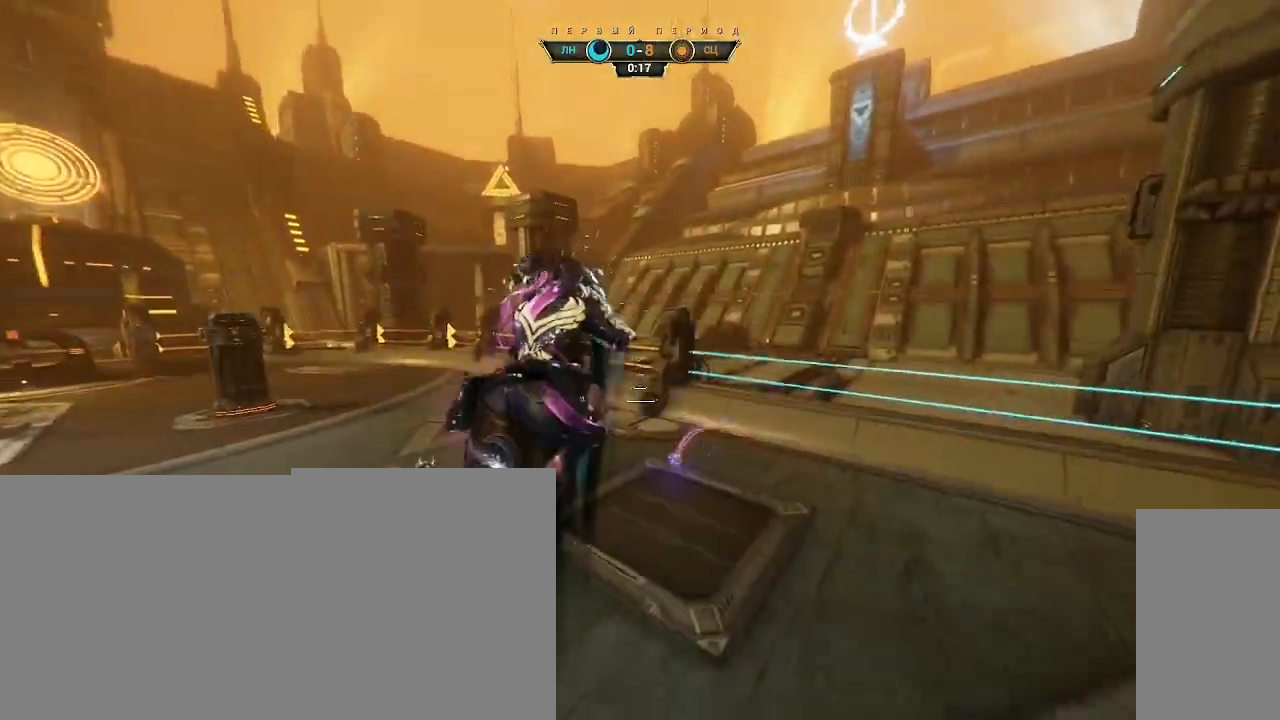
{"keys": ["s"], "mouse": ["left"], "events": [[67, "a", "down"], [217, "ctrl", "down"], [233, "w", "up"], [250, "ctrl", "up"], [250, "mouse_right", "up"], [383, "s", "down"], [433, "mouse_left", "down"], [467, "a", "up"]]}
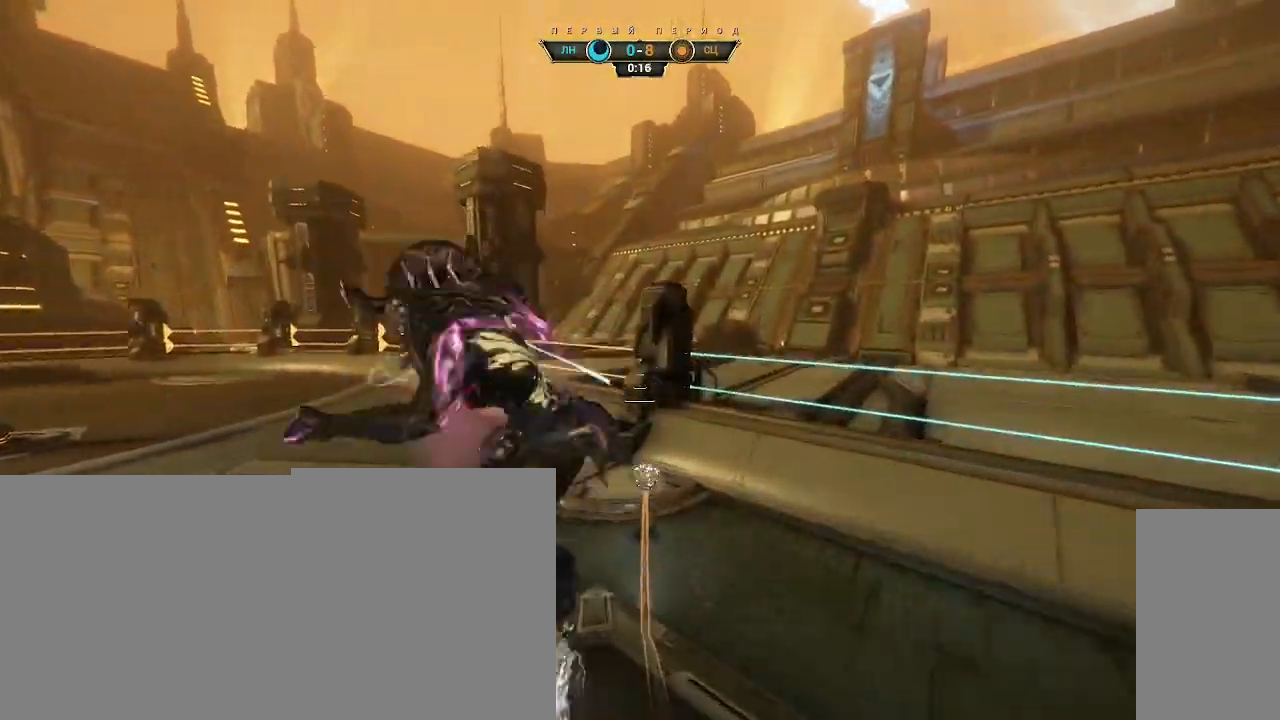
{"keys": ["a", "d", "w"], "mouse": [], "events": [[33, "mouse_left", "up"], [83, "d", "down"], [83, "s", "up"], [150, "d", "up"], [167, "w", "down"], [250, "e", "down"], [317, "e", "up"], [367, "a", "down"], [433, "d", "down"]]}
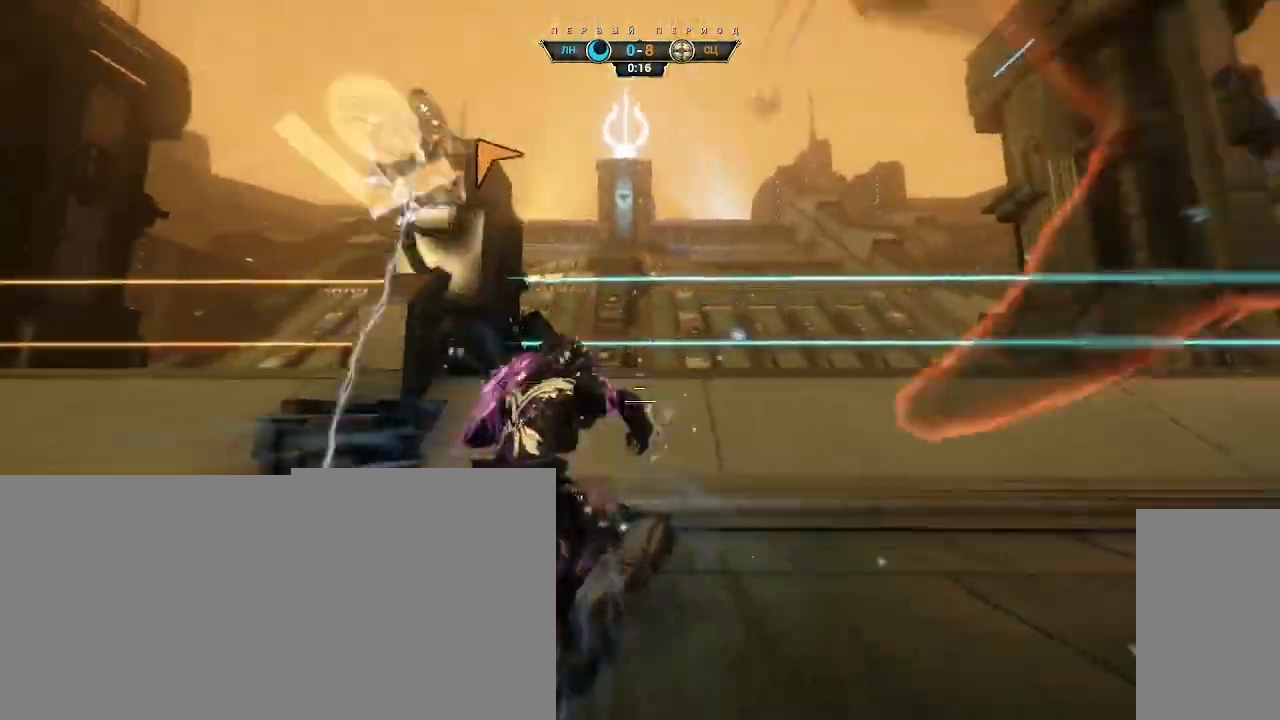
{"keys": ["a", "s"], "mouse": [], "events": [[33, "a", "up"], [33, "w", "up"], [117, "s", "down"], [250, "d", "up"], [300, "a", "down"]]}
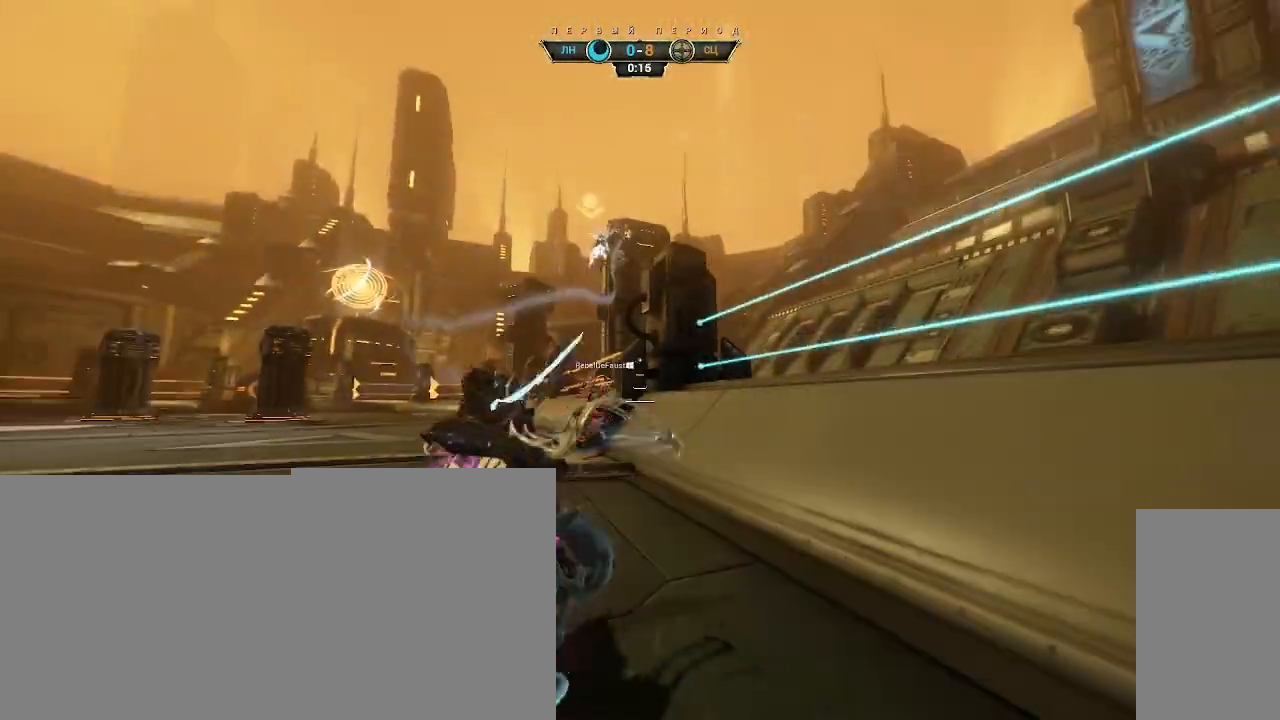
{"keys": ["s"], "mouse": [], "events": [[33, "s", "up"], [133, "w", "down"], [317, "ctrl", "down"], [333, "space", "down"], [383, "a", "up"], [400, "space", "up"], [400, "w", "up"], [417, "w", "down"], [433, "ctrl", "up"], [433, "w", "up"], [500, "s", "down"]]}
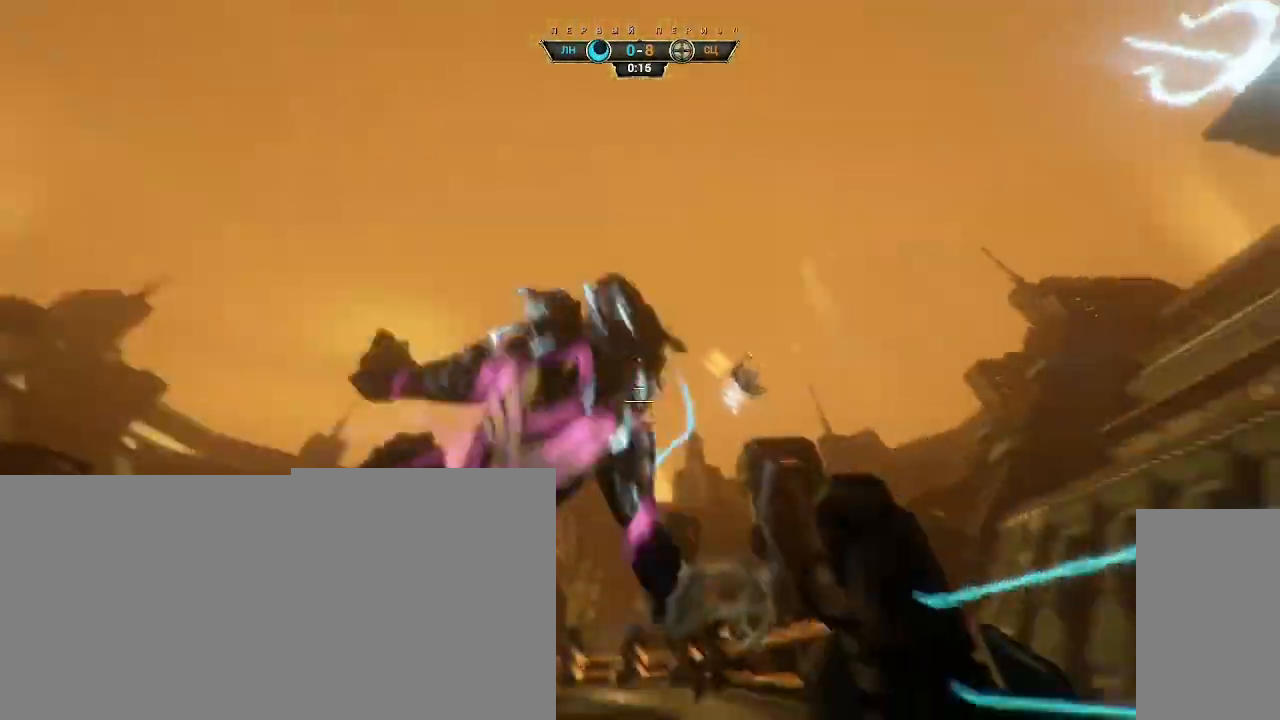
{"keys": [], "mouse": [], "events": [[17, "a", "down"], [450, "a", "up"], [467, "s", "up"]]}
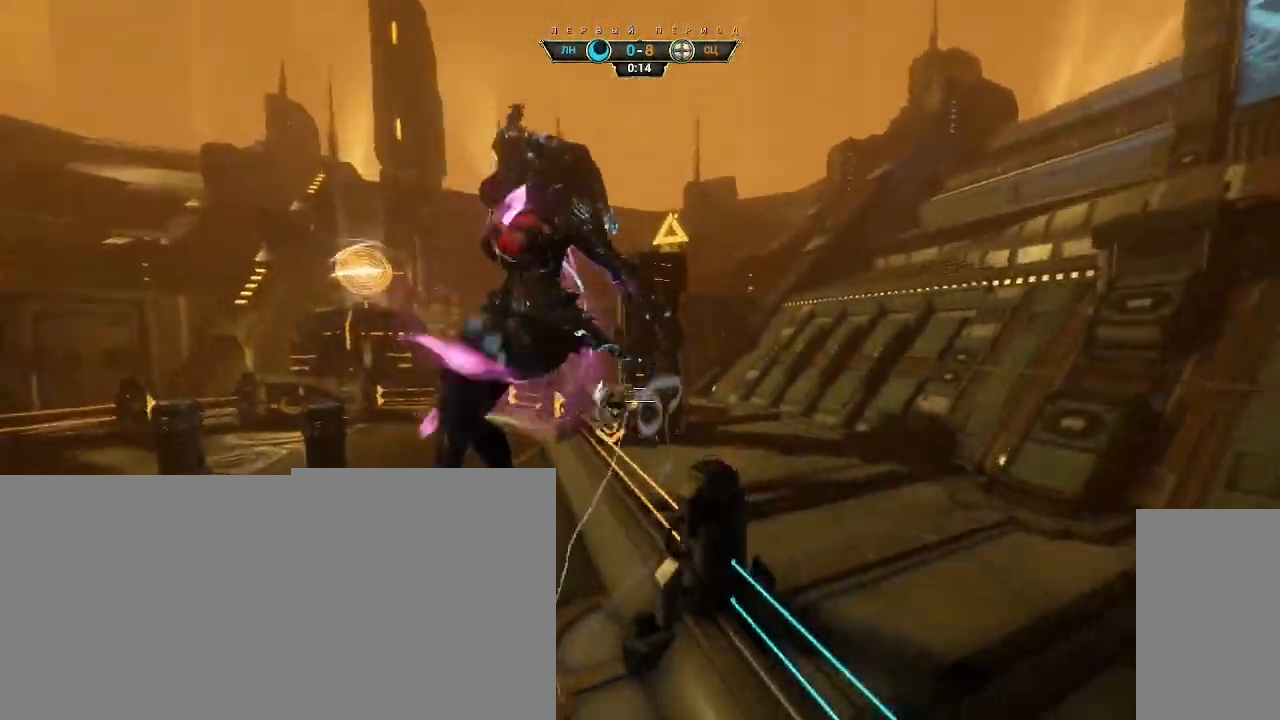
{"keys": ["a"], "mouse": [], "events": [[50, "a", "down"], [100, "space", "down"], [167, "space", "up"], [167, "w", "down"], [183, "w", "up"], [267, "mouse_right", "down"], [367, "mouse_right", "up"]]}
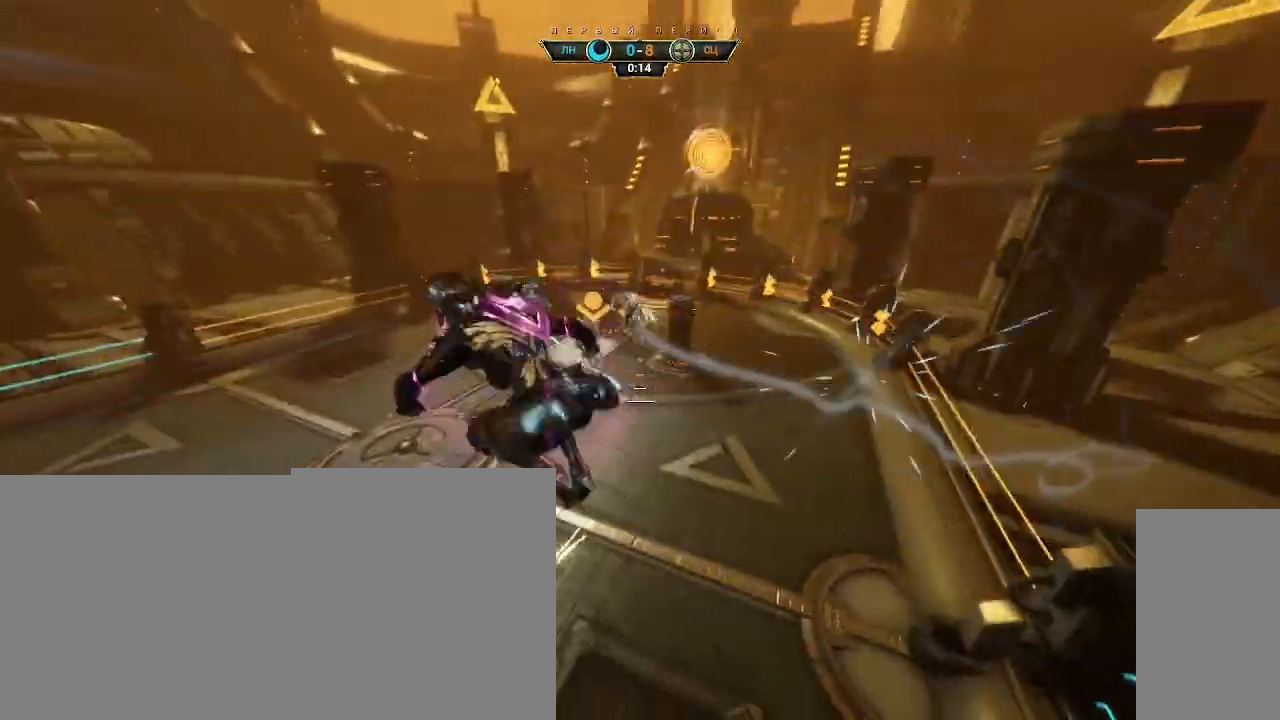
{"keys": ["w"], "mouse": [], "events": [[117, "w", "down"], [500, "a", "up"]]}